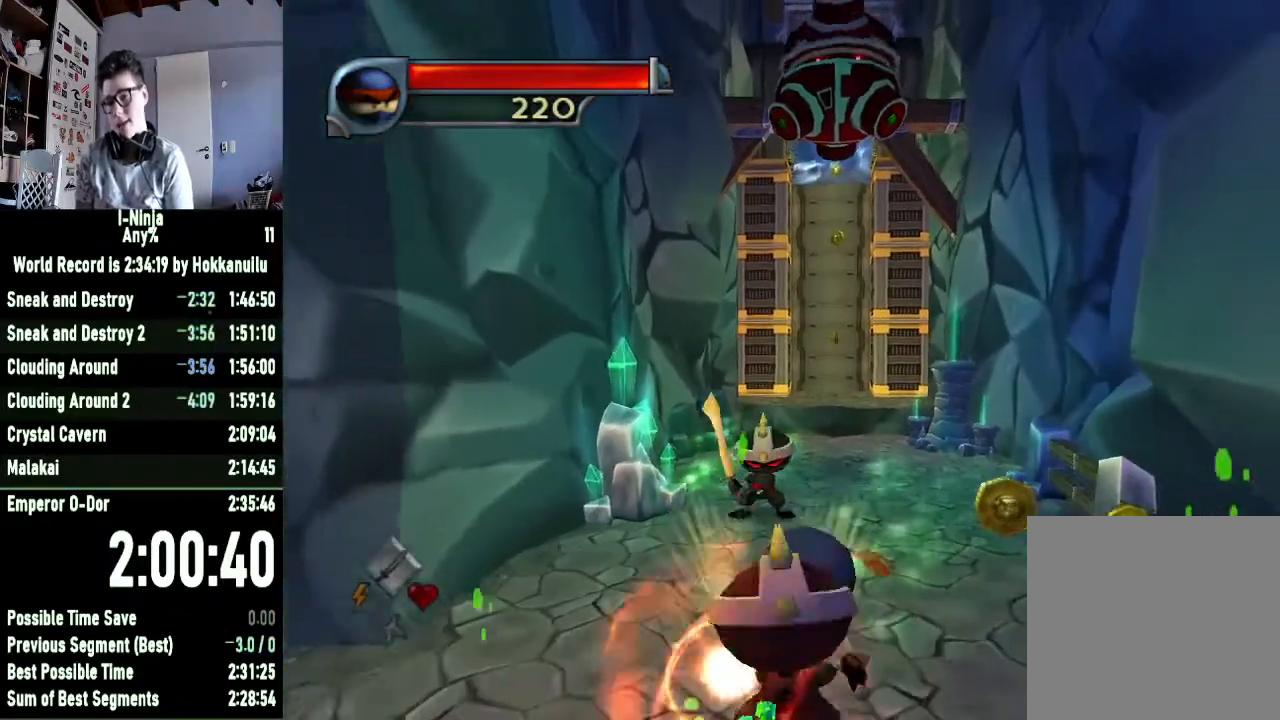
Gameplay with a controller (Xbox layout); each line is a JSON object with the inputs held at the frame after it. "events" lists button and stick changes between this image and that frame as [ms after this image, input, new state], when the widget could be followed in between.
{"buttons": [], "left_stick": "center", "right_stick": "center", "events": [[67, "X", "down"], [167, "X", "up"], [233, "X", "down"], [333, "X", "up"], [433, "X", "down"], [500, "X", "up"], [500, "left_stick", "center"]]}
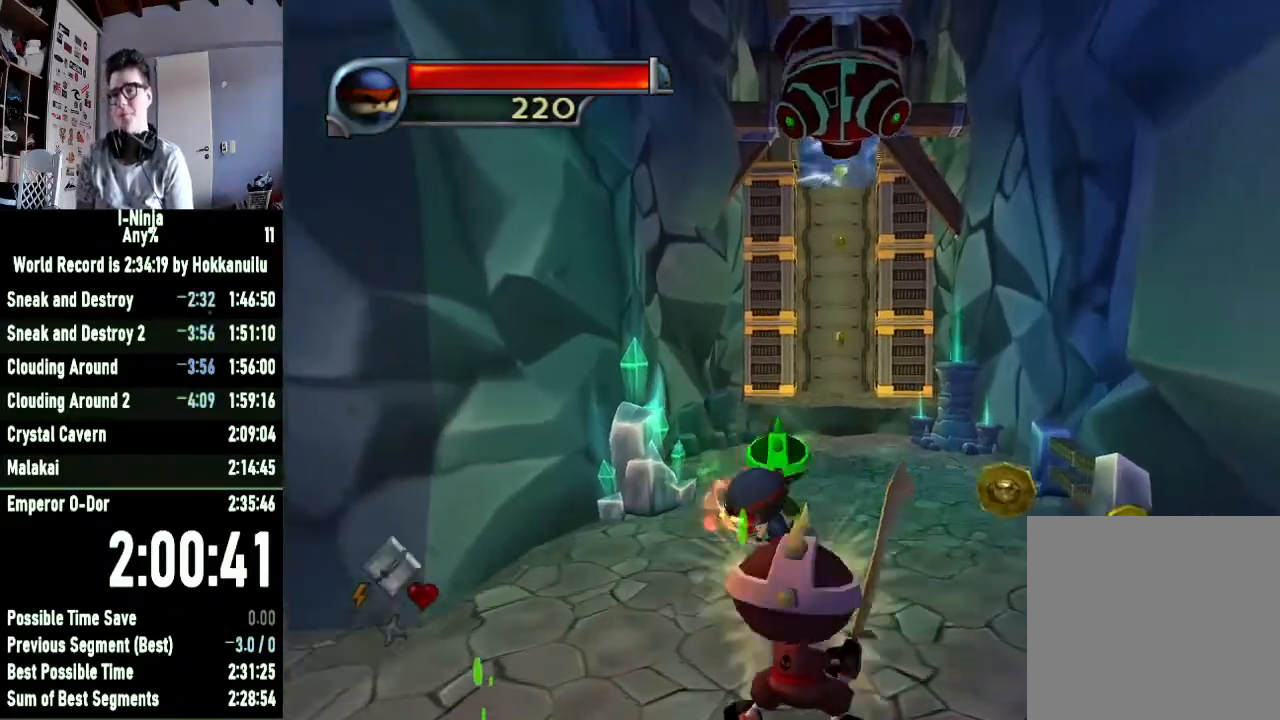
{"buttons": [], "left_stick": "down", "right_stick": "center", "events": [[33, "left_stick", "down"], [100, "X", "down"], [167, "X", "up"], [267, "X", "down"], [333, "X", "up"], [433, "X", "down"], [500, "X", "up"]]}
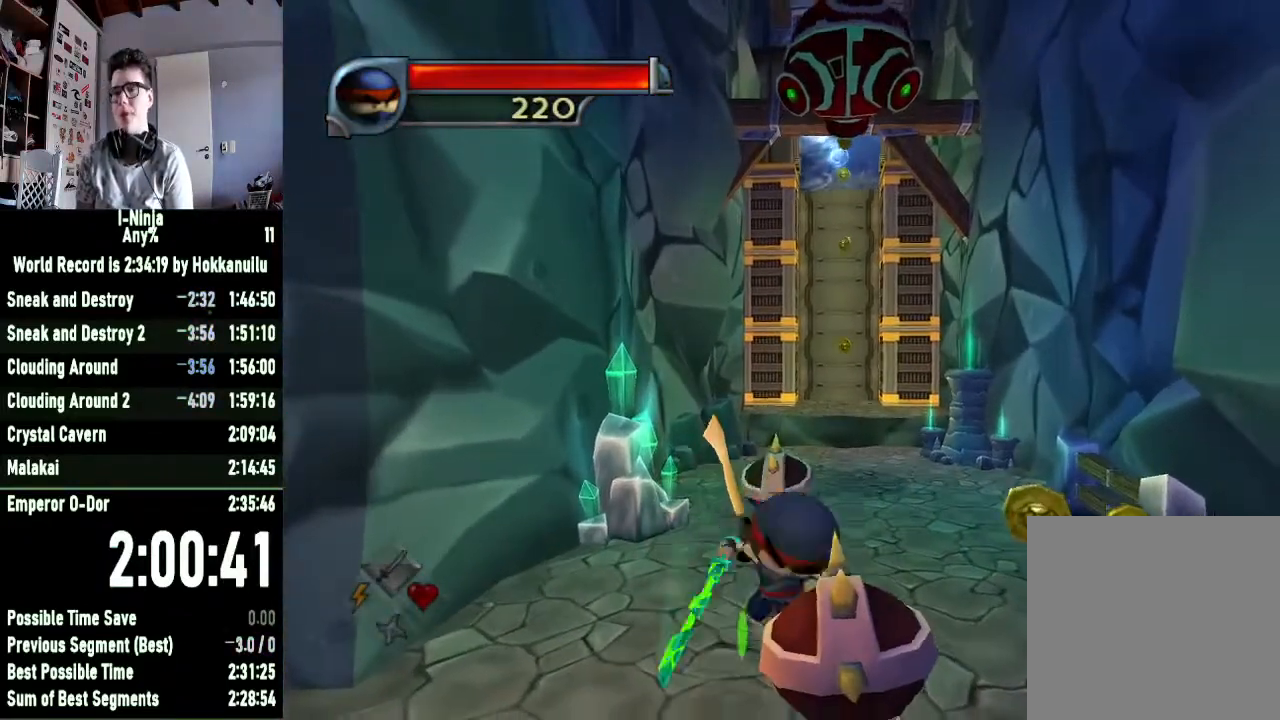
{"buttons": [], "left_stick": "up", "right_stick": "center", "events": [[100, "X", "down"], [133, "X", "up"], [133, "left_stick", "up"], [233, "X", "down"], [300, "X", "up"], [400, "X", "down"], [467, "X", "up"]]}
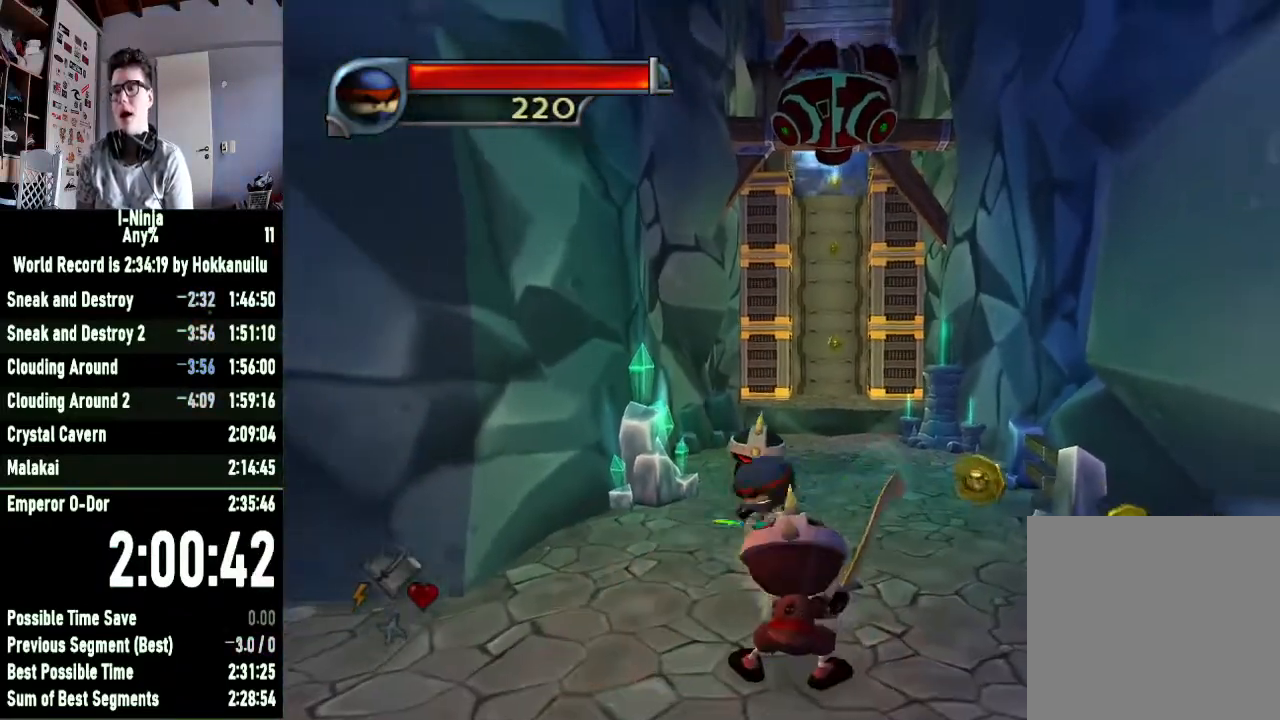
{"buttons": [], "left_stick": "down", "right_stick": "center", "events": [[67, "X", "down"], [133, "X", "up"], [200, "left_stick", "down"], [233, "X", "down"], [300, "X", "up"], [400, "X", "down"], [467, "X", "up"]]}
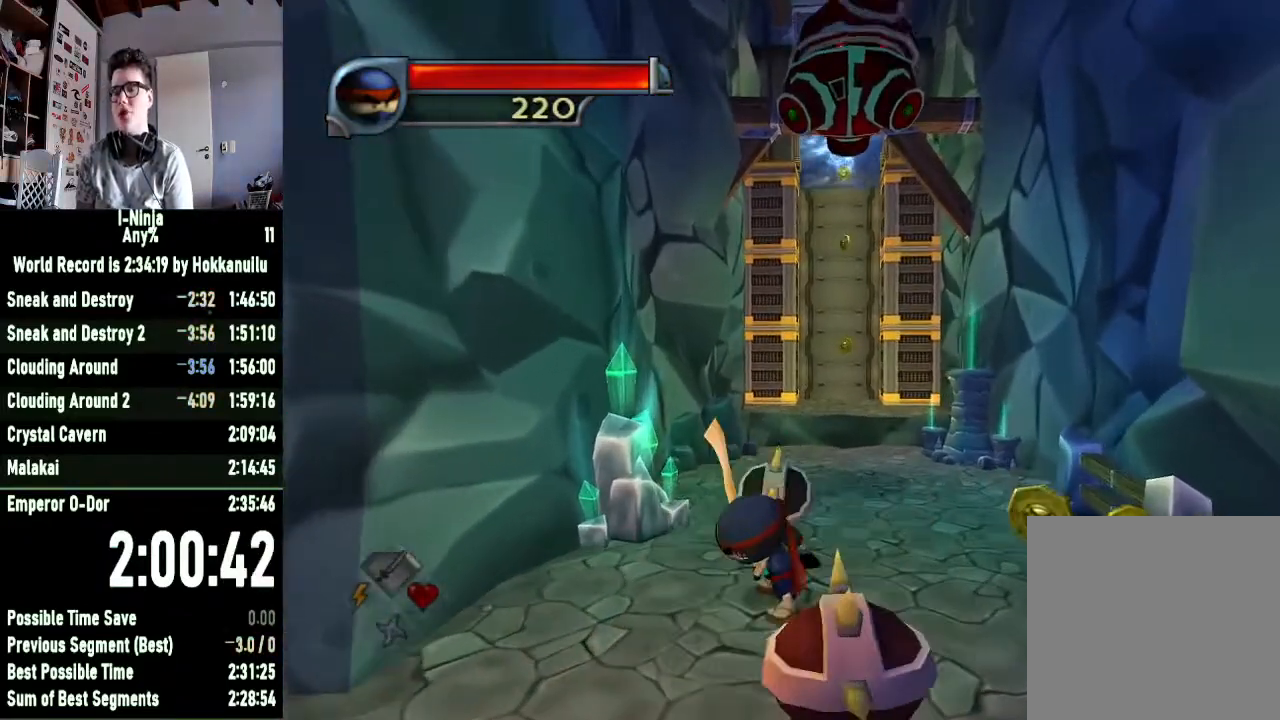
{"buttons": [], "left_stick": "up", "right_stick": "center", "events": [[67, "X", "down"], [133, "X", "up"], [233, "X", "down"], [300, "X", "up"], [300, "left_stick", "up"], [367, "X", "down"], [467, "X", "up"]]}
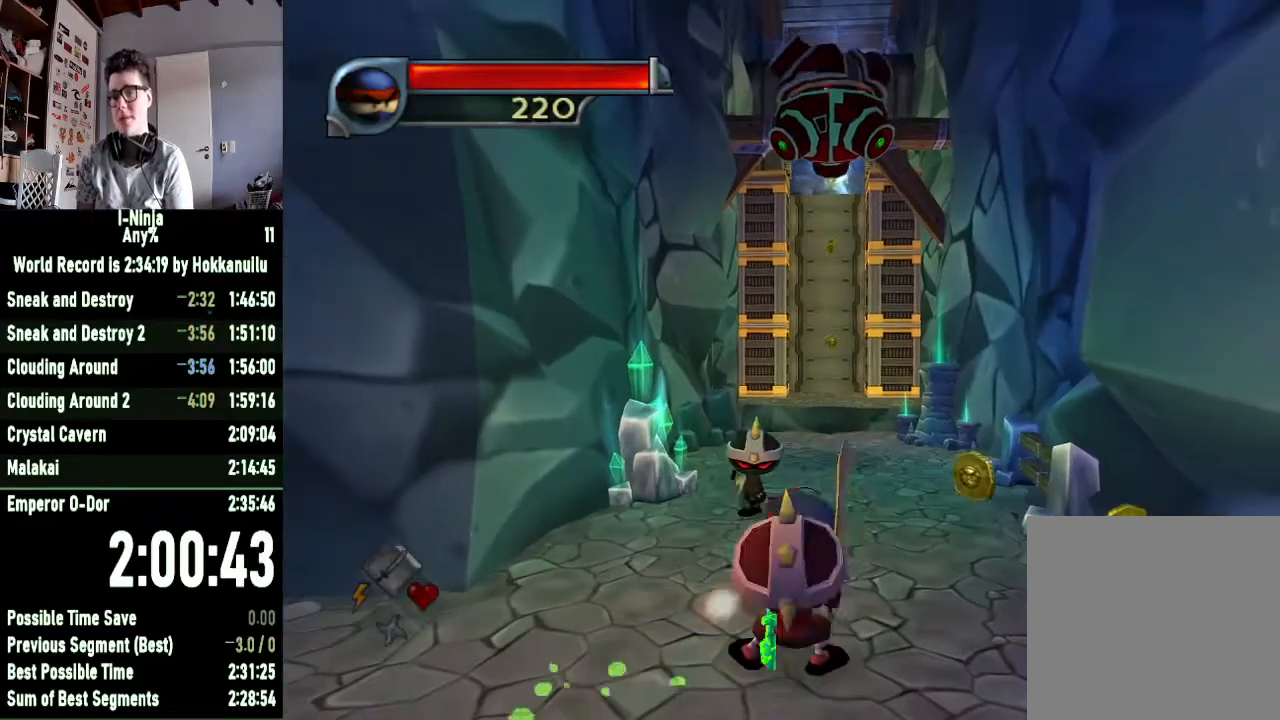
{"buttons": [], "left_stick": "down", "right_stick": "center", "events": [[33, "X", "down"], [133, "X", "up"], [200, "X", "down"], [300, "X", "up"], [300, "left_stick", "down"], [367, "X", "down"], [467, "X", "up"]]}
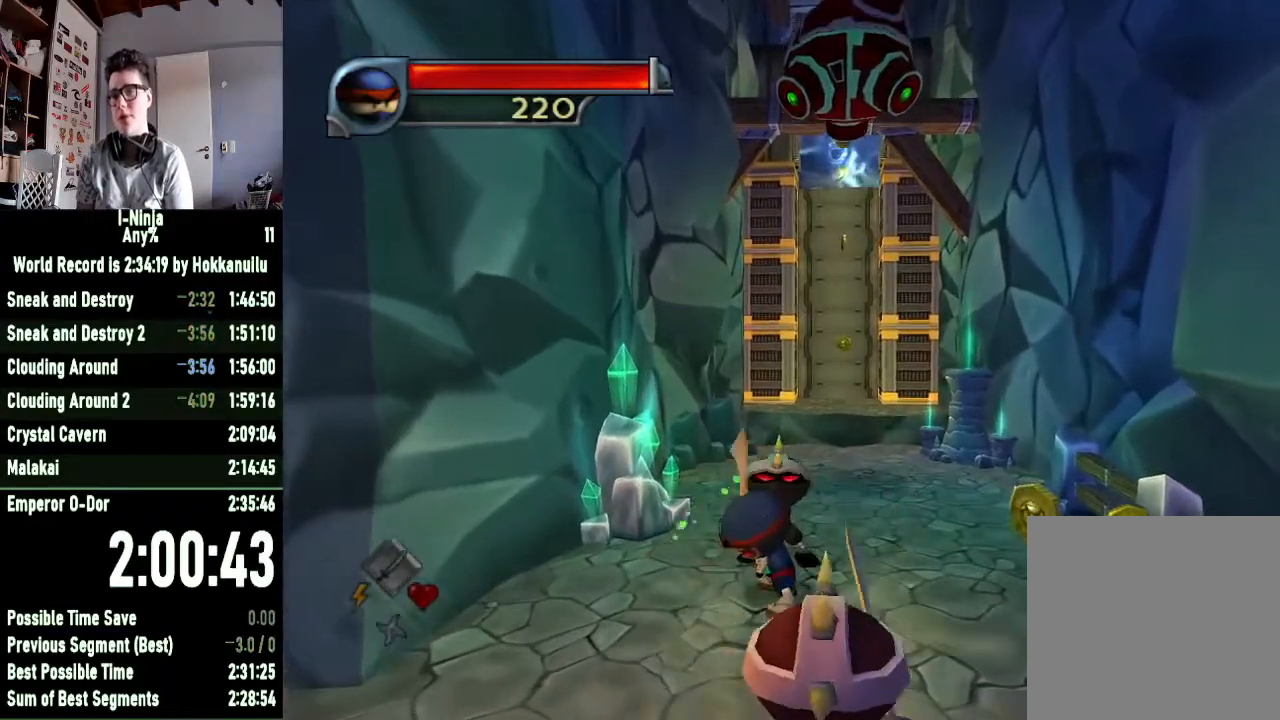
{"buttons": [], "left_stick": "up", "right_stick": "center", "events": [[33, "X", "down"], [133, "X", "up"], [200, "X", "down"], [300, "X", "up"], [367, "X", "down"], [400, "left_stick", "up"], [433, "X", "up"]]}
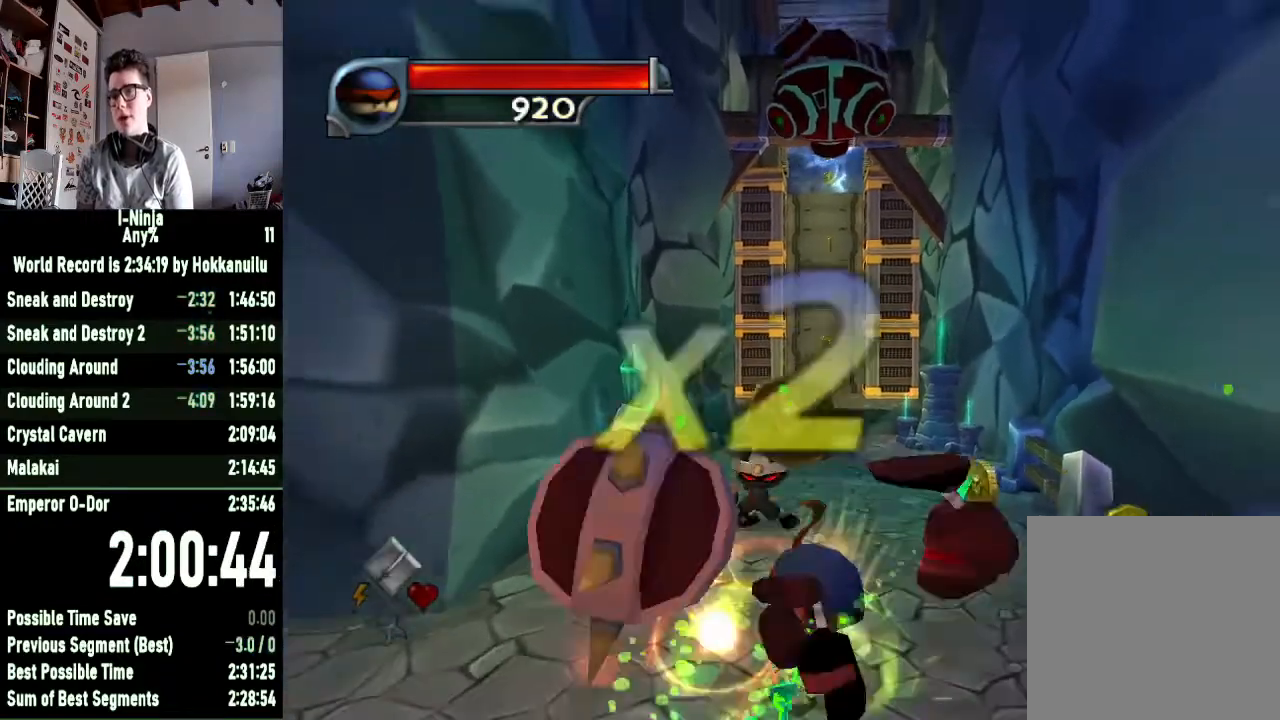
{"buttons": [], "left_stick": "up", "right_stick": "center", "events": [[33, "X", "down"], [133, "X", "up"], [200, "X", "down"], [267, "X", "up"], [367, "X", "down"], [433, "X", "up"]]}
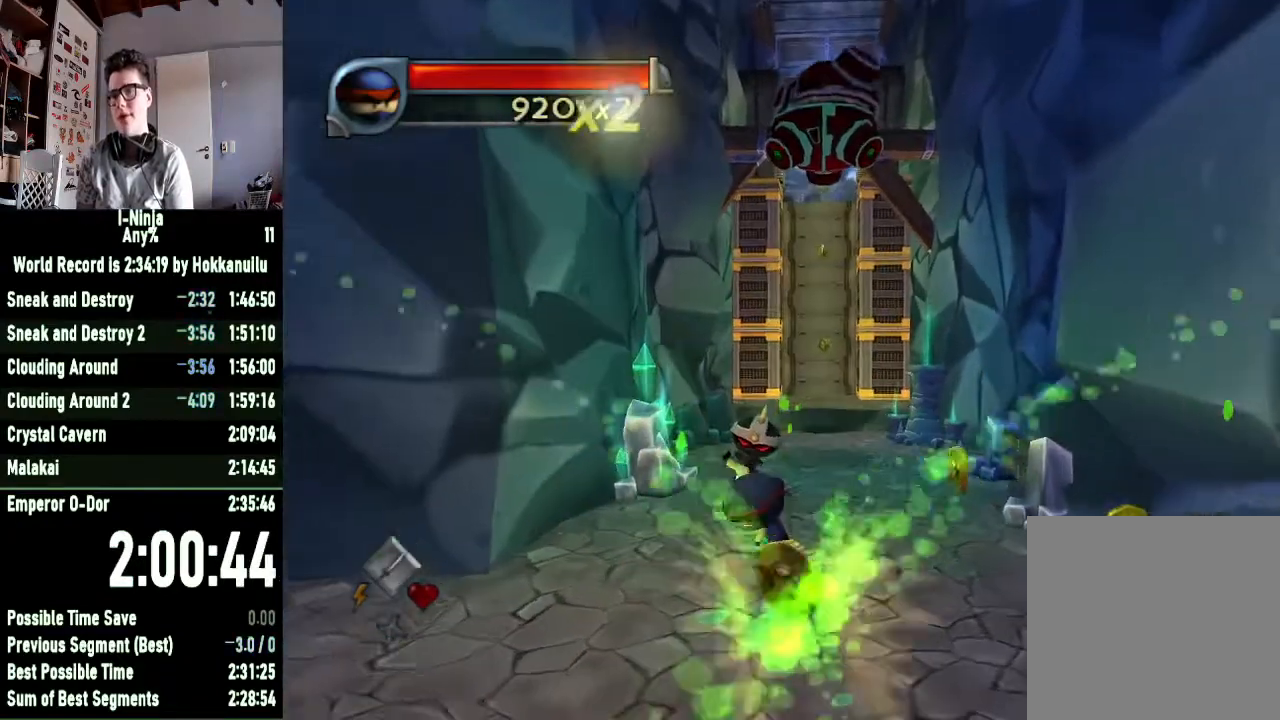
{"buttons": [], "left_stick": "up", "right_stick": "center", "events": [[33, "X", "down"], [133, "X", "up"], [200, "X", "down"], [300, "X", "up"], [367, "X", "down"], [467, "X", "up"]]}
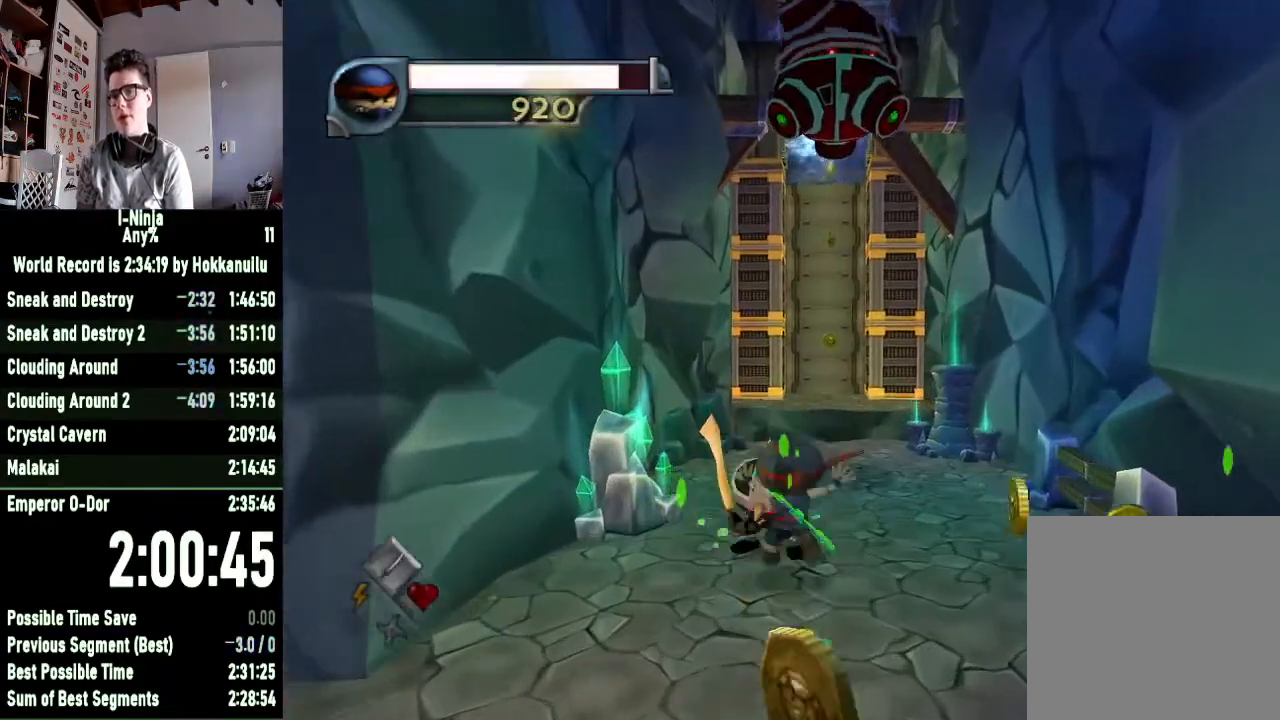
{"buttons": ["A"], "left_stick": "up-left", "right_stick": "center", "events": [[100, "X", "down"], [200, "X", "up"], [267, "X", "down"], [267, "left_stick", "up-left"], [367, "X", "up"], [500, "A", "down"]]}
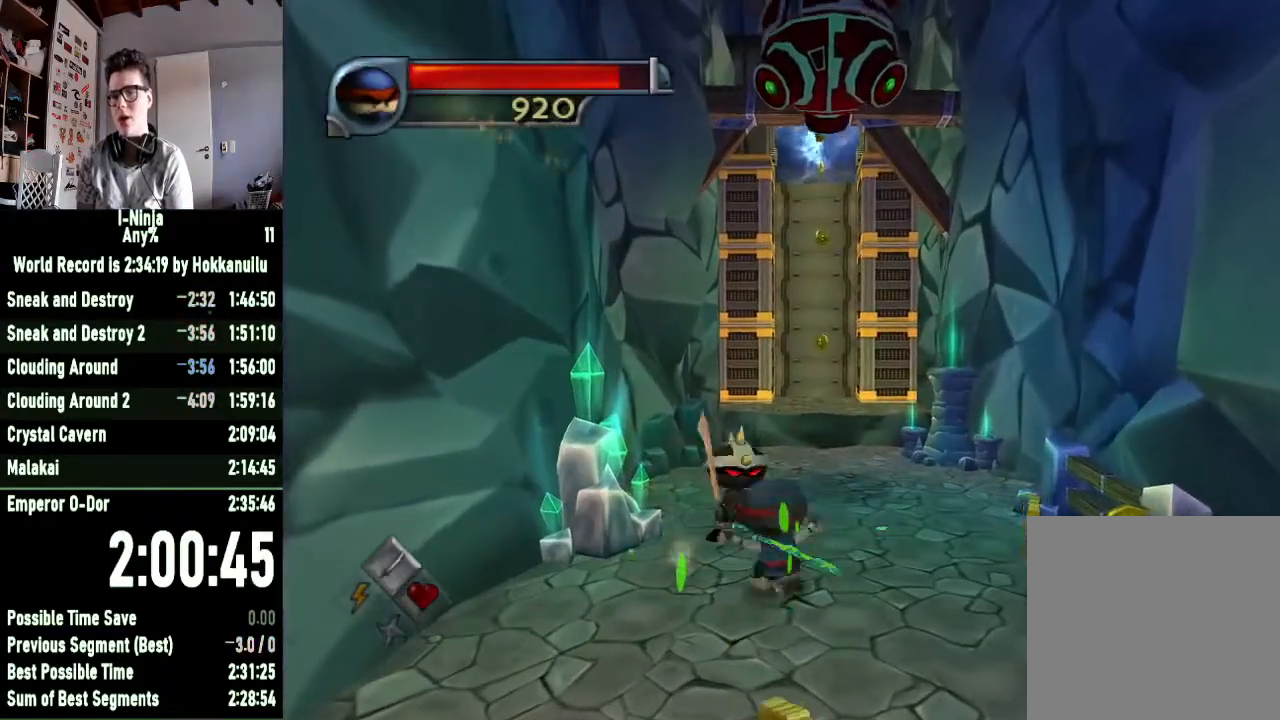
{"buttons": [], "left_stick": "up-left", "right_stick": "center", "events": [[67, "A", "up"], [67, "B", "down"], [100, "B", "up"]]}
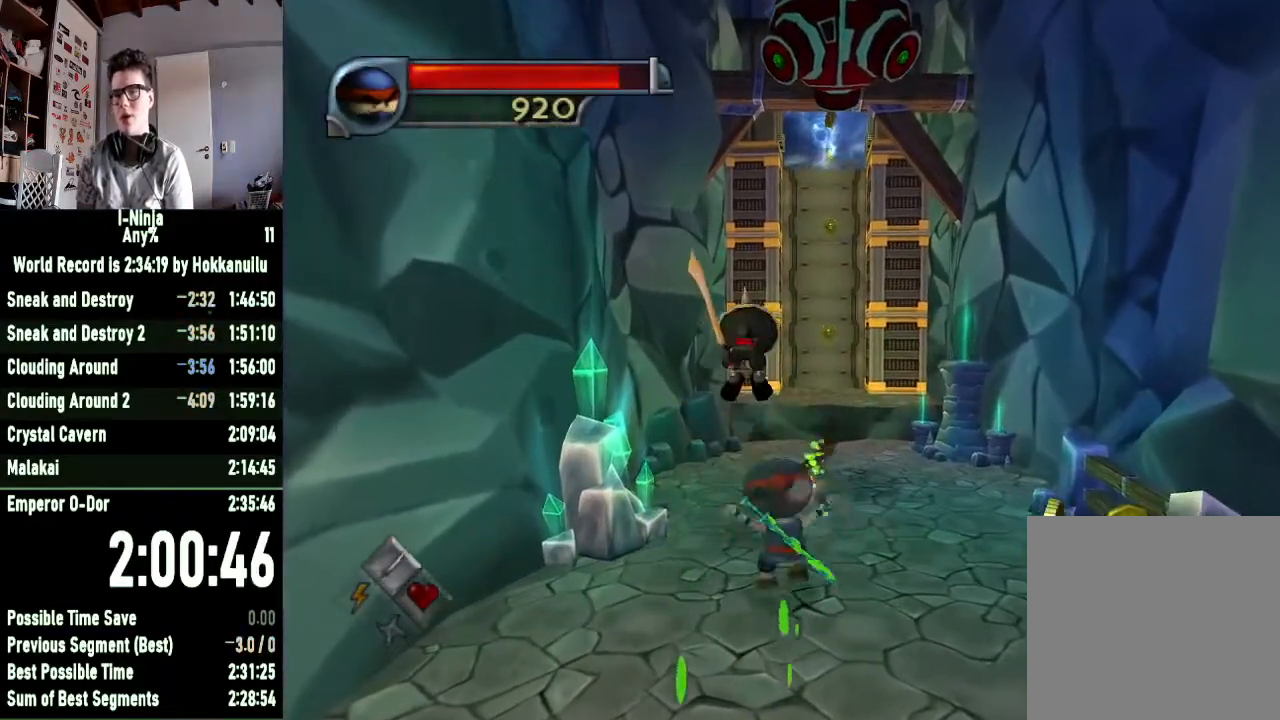
{"buttons": ["X"], "left_stick": "center", "right_stick": "center", "events": [[167, "A", "down"], [200, "left_stick", "center"], [233, "A", "up"], [233, "B", "down"], [267, "B", "up"], [400, "X", "down"]]}
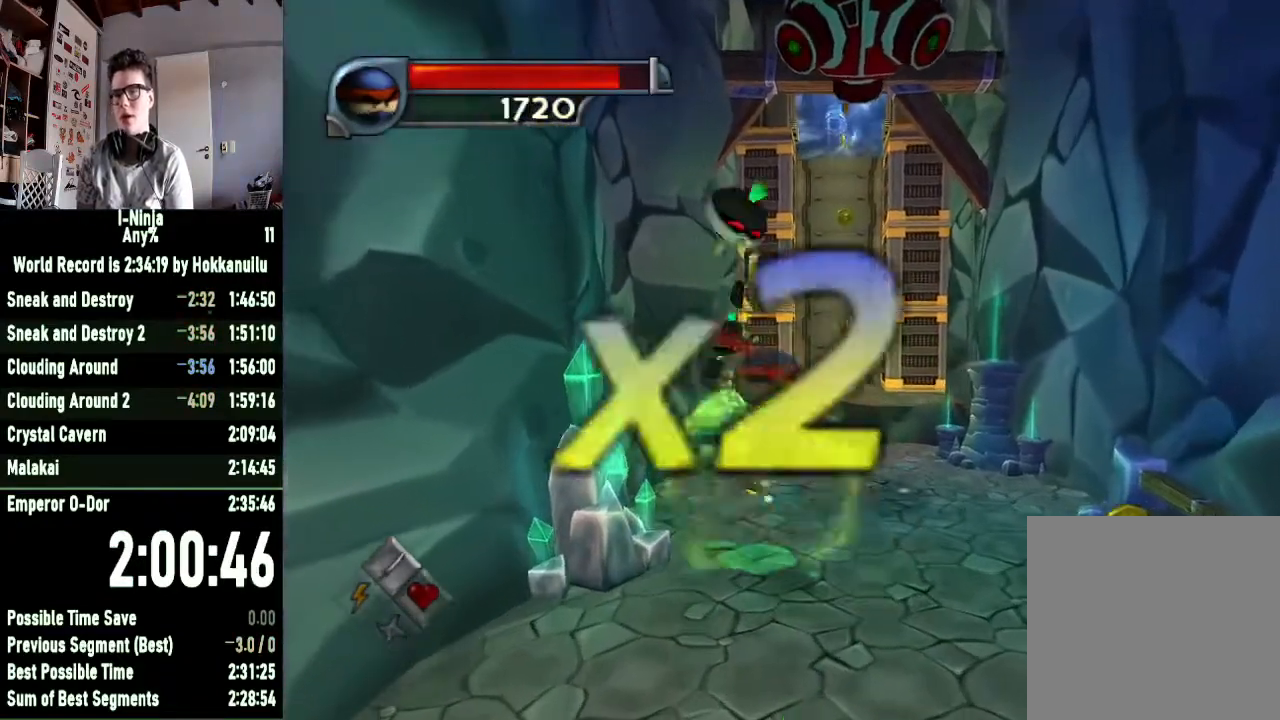
{"buttons": [], "left_stick": "up-right", "right_stick": "left", "events": [[33, "X", "up"], [100, "X", "down"], [167, "X", "up"], [433, "left_stick", "up-right"], [467, "right_stick", "left"]]}
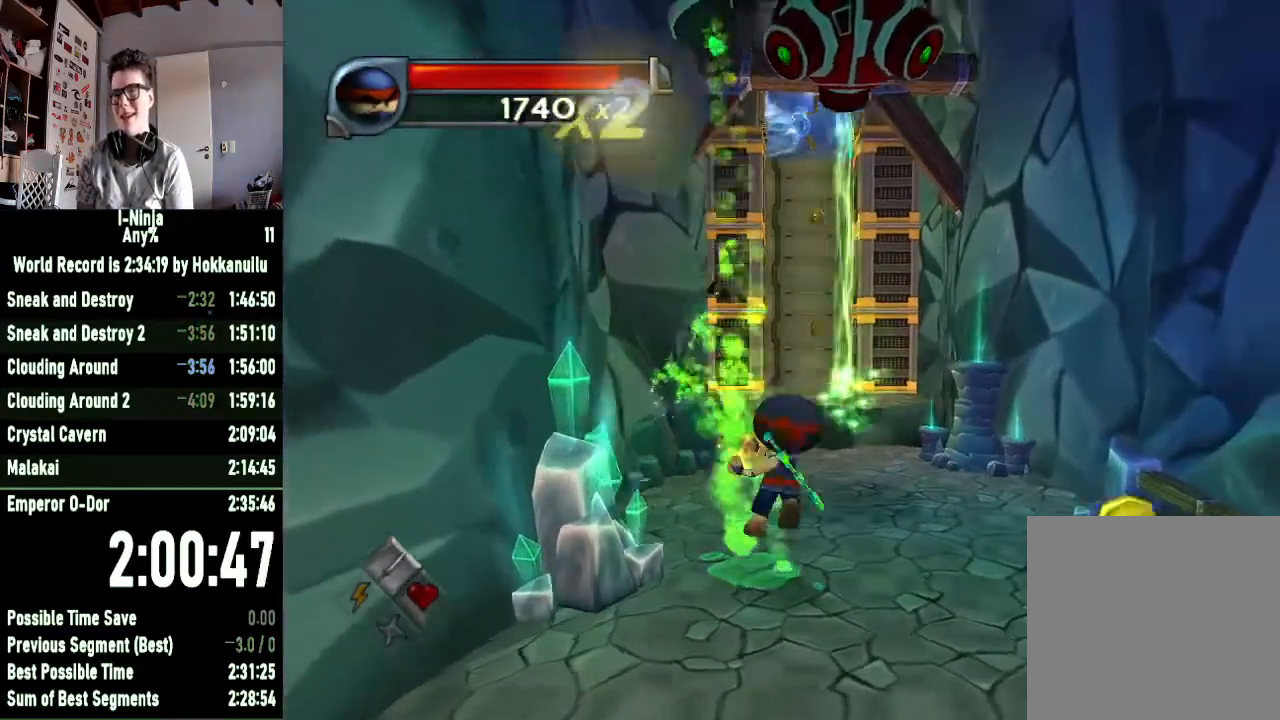
{"buttons": ["A", "X"], "left_stick": "center", "right_stick": "center", "events": [[67, "right_stick", "center"], [133, "left_stick", "up"], [433, "A", "down"], [433, "X", "down"], [433, "left_stick", "center"]]}
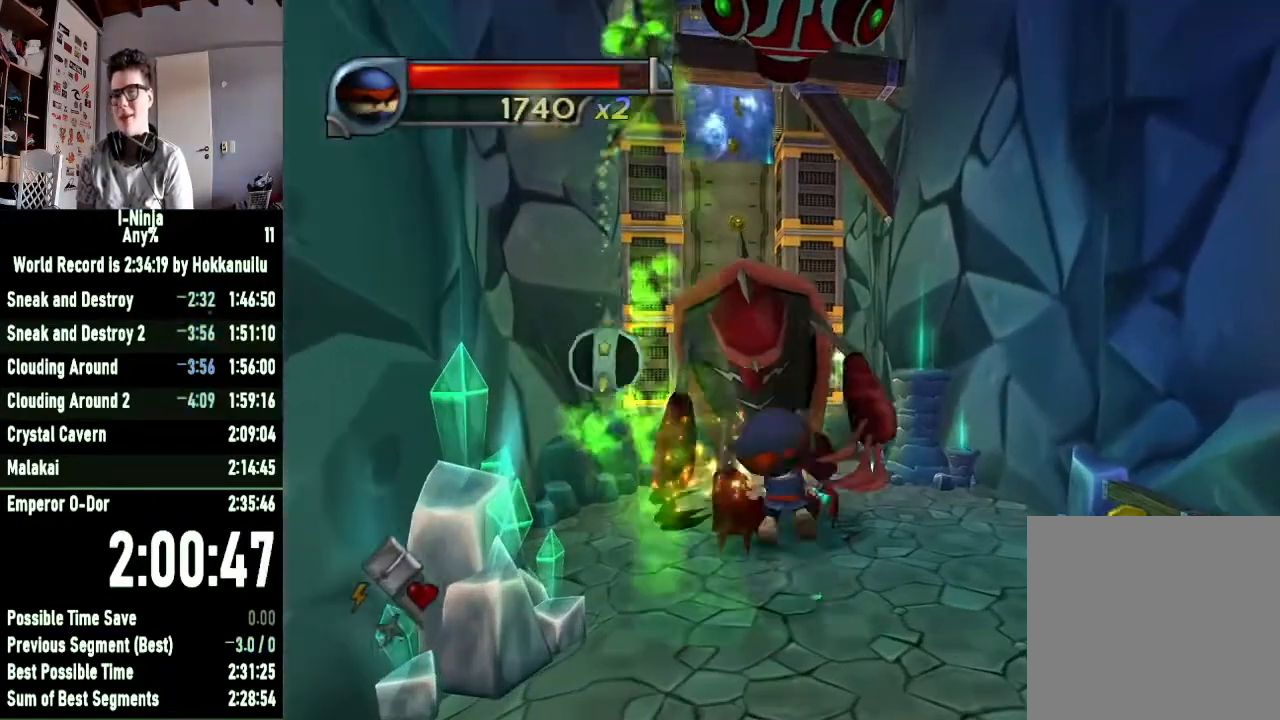
{"buttons": [], "left_stick": "center", "right_stick": "center", "events": [[33, "X", "up"], [67, "A", "up"]]}
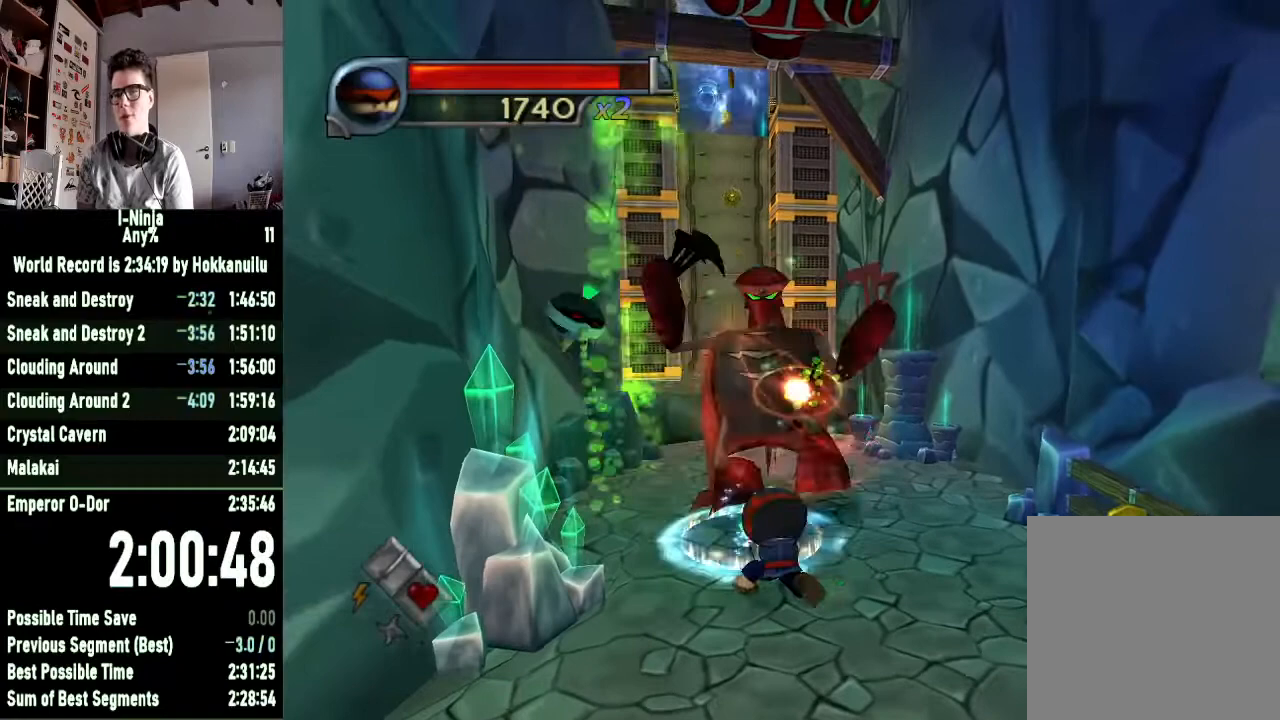
{"buttons": [], "left_stick": "center", "right_stick": "center", "events": []}
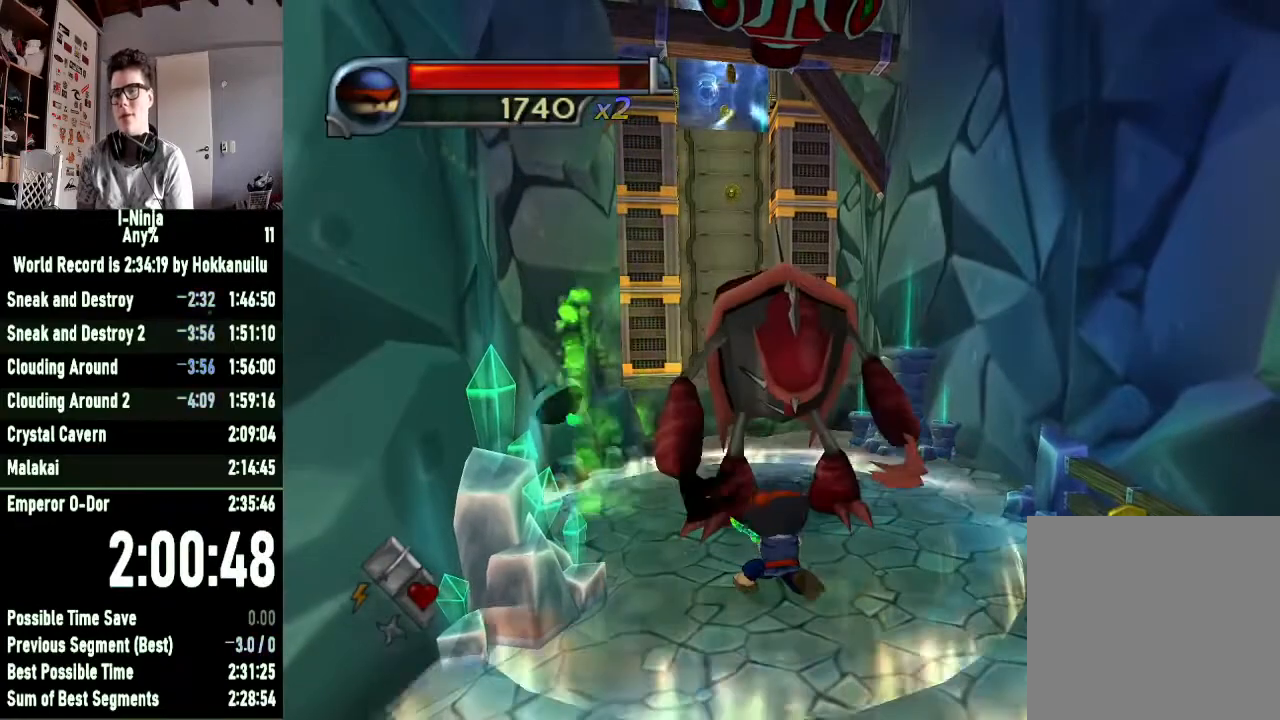
{"buttons": [], "left_stick": "center", "right_stick": "center", "events": [[333, "A", "down"], [333, "X", "down"], [433, "X", "up"], [467, "A", "up"]]}
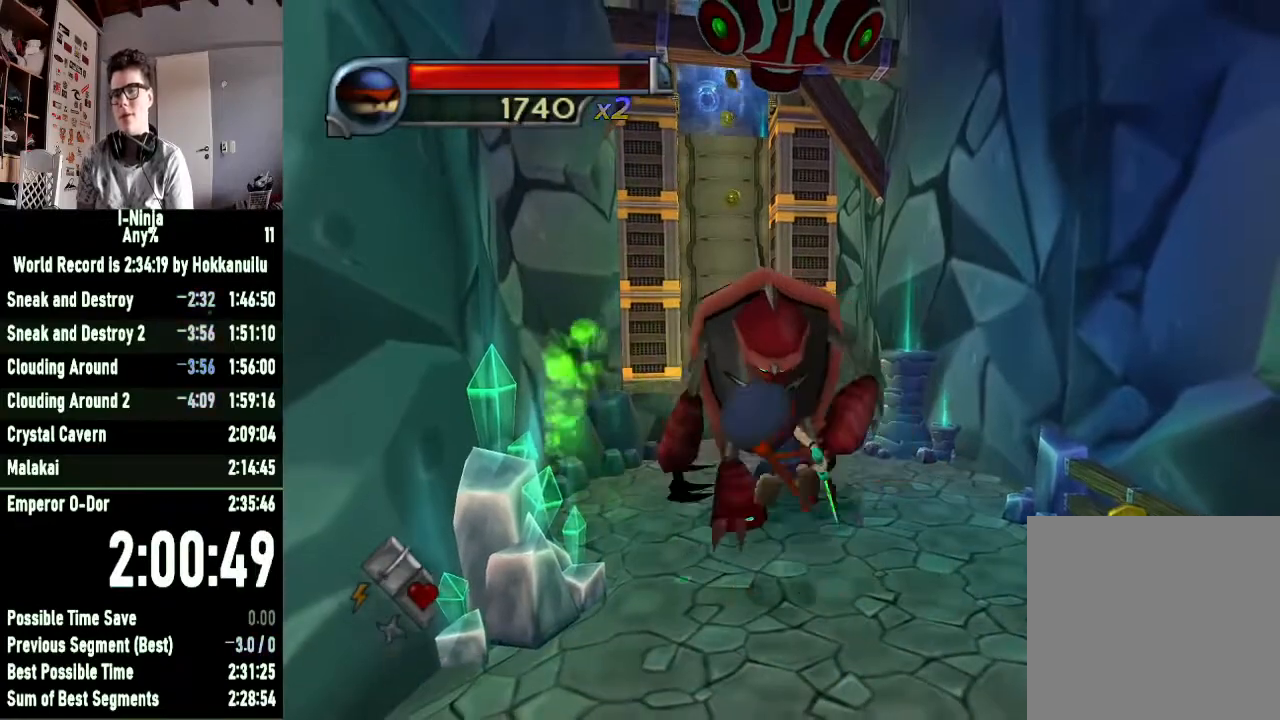
{"buttons": [], "left_stick": "center", "right_stick": "center", "events": []}
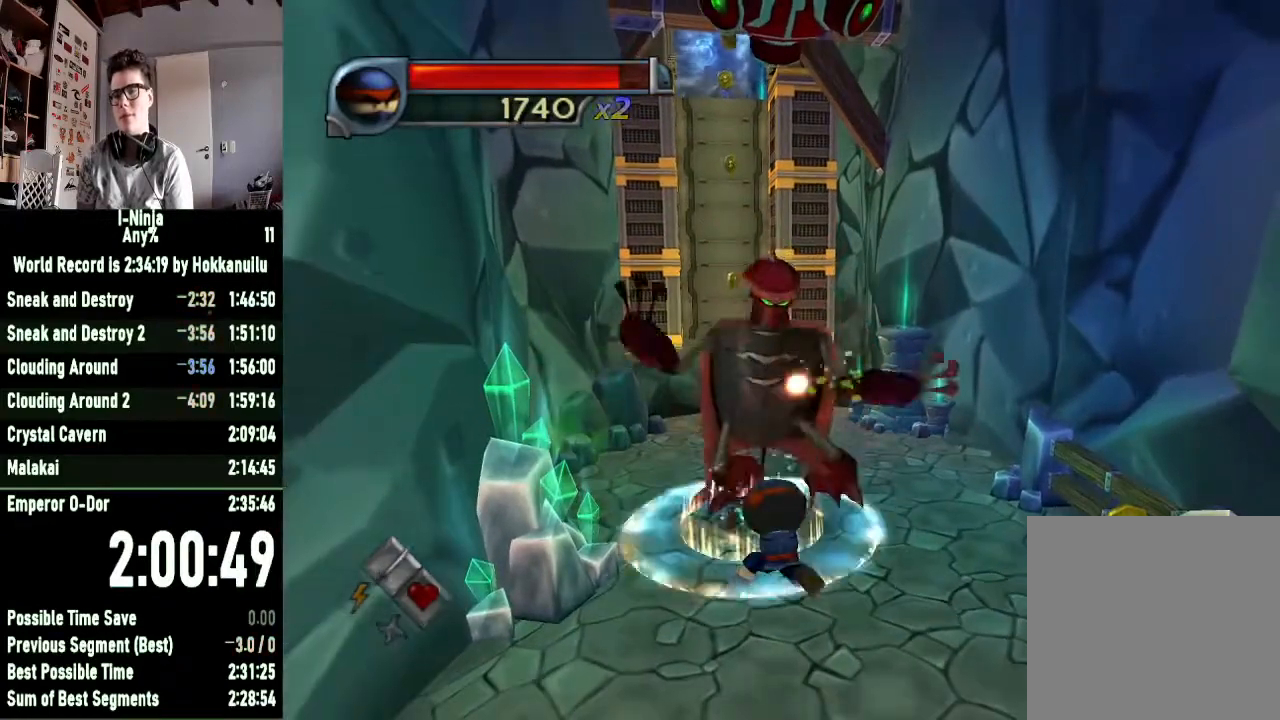
{"buttons": [], "left_stick": "center", "right_stick": "center", "events": []}
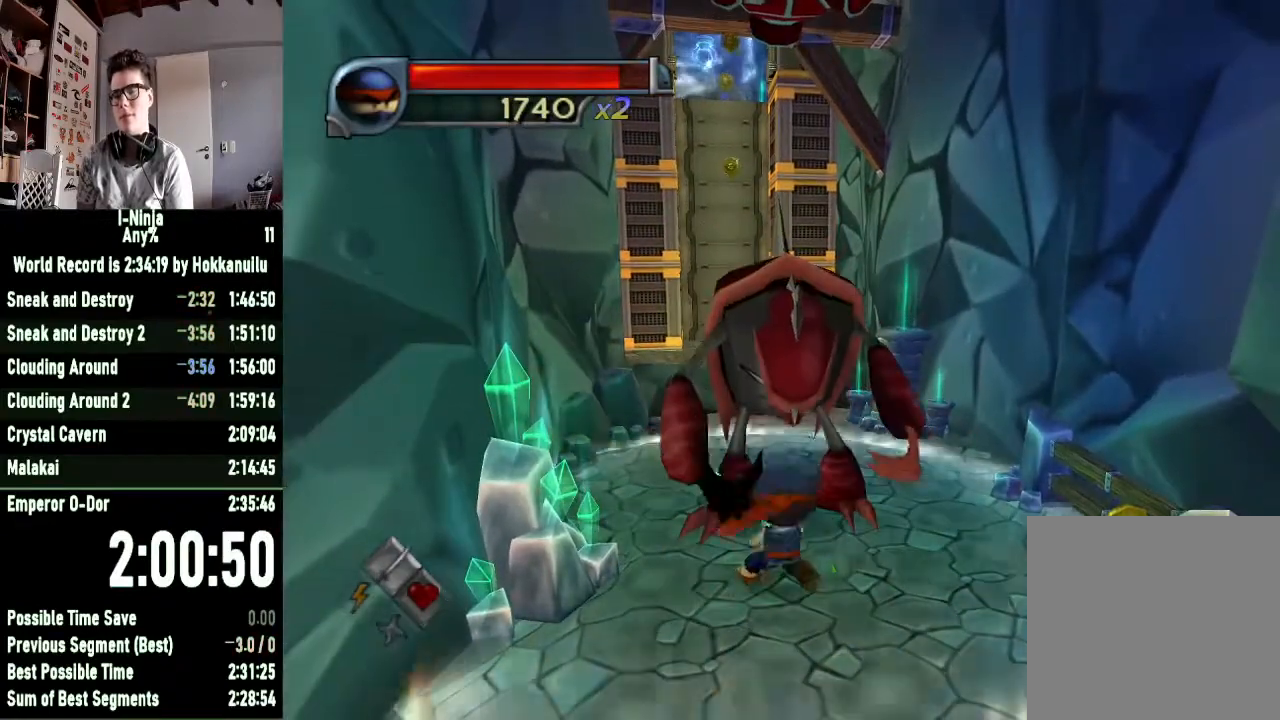
{"buttons": [], "left_stick": "center", "right_stick": "center", "events": [[300, "A", "down"], [300, "X", "down"], [433, "A", "up"], [433, "X", "up"]]}
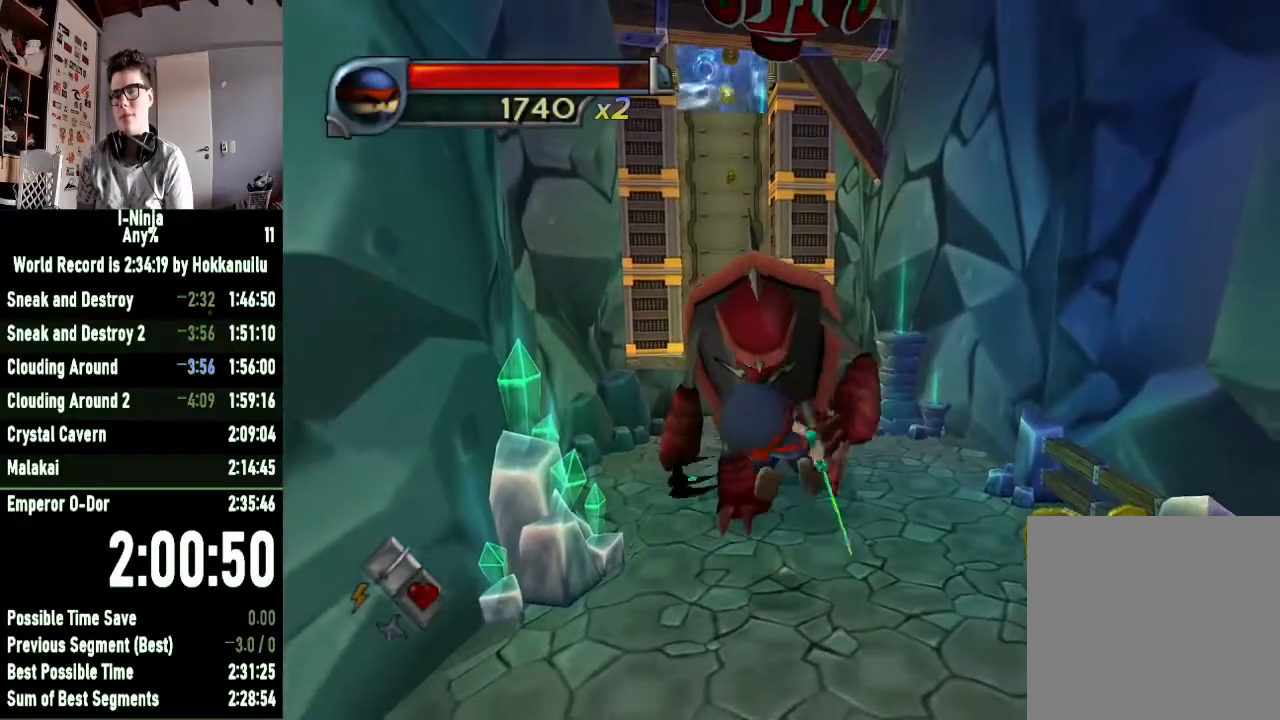
{"buttons": [], "left_stick": "center", "right_stick": "center", "events": []}
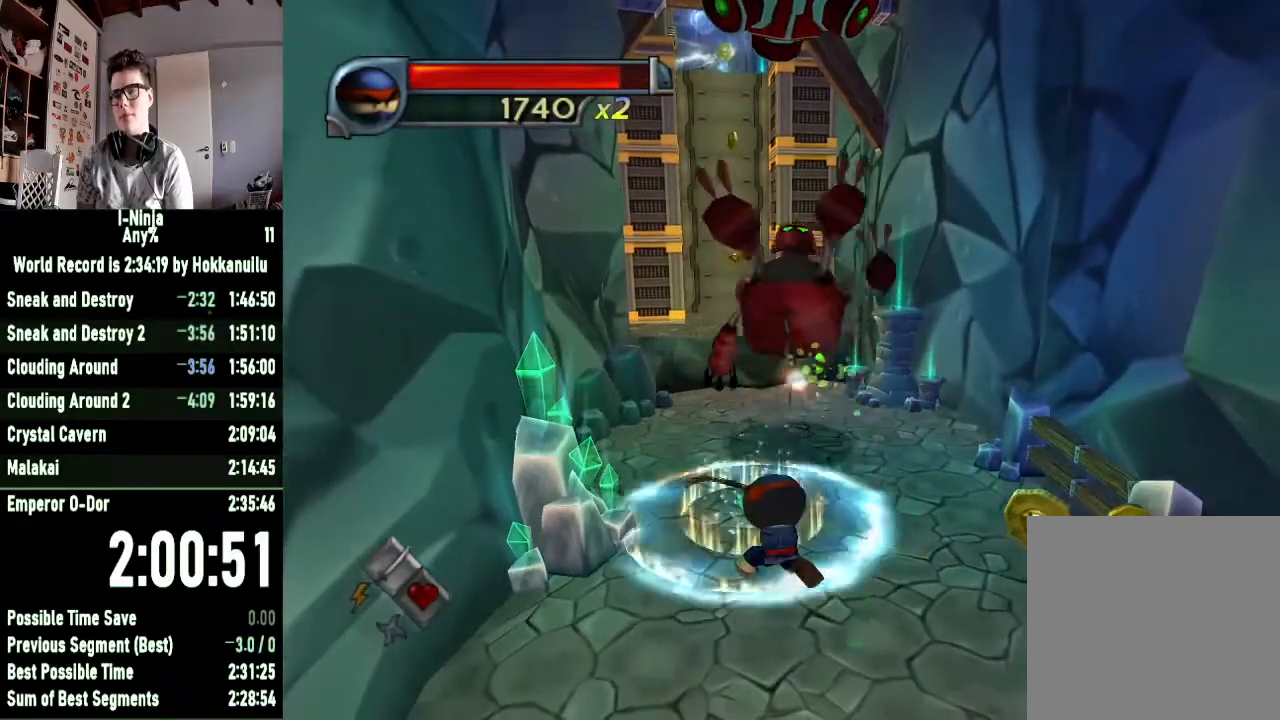
{"buttons": [], "left_stick": "up", "right_stick": "center", "events": [[400, "left_stick", "up"]]}
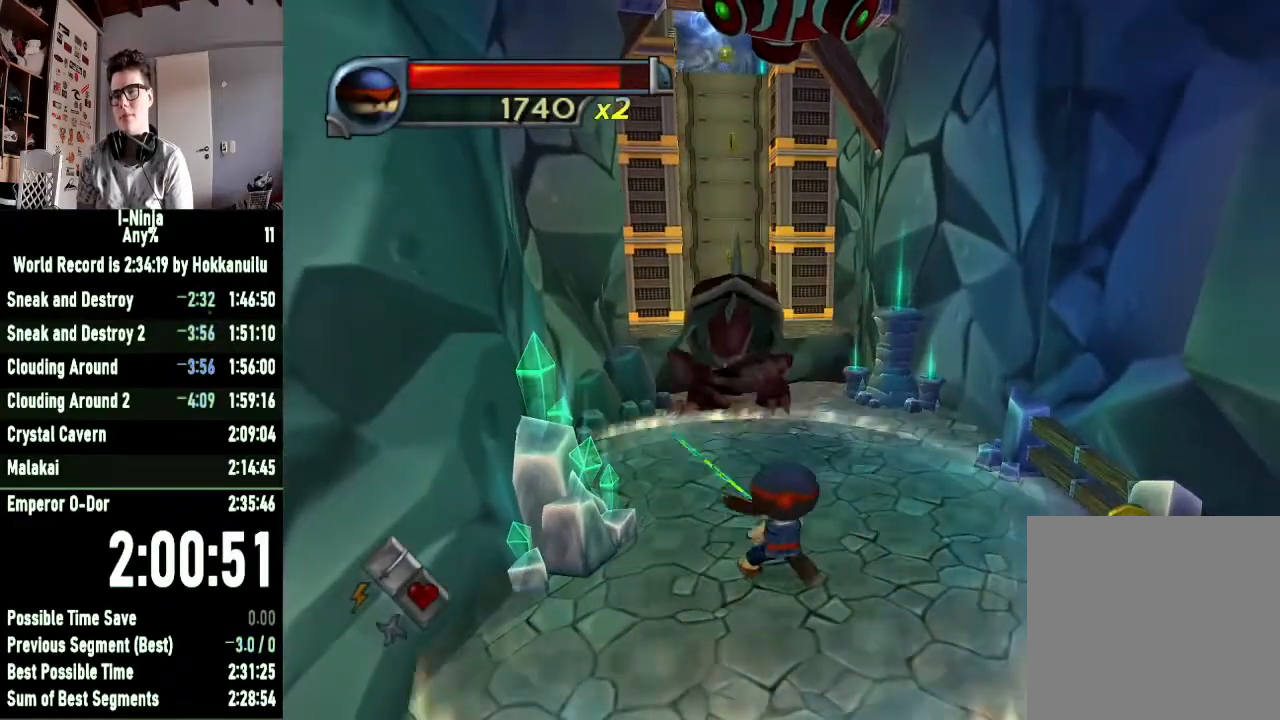
{"buttons": [], "left_stick": "up", "right_stick": "center", "events": []}
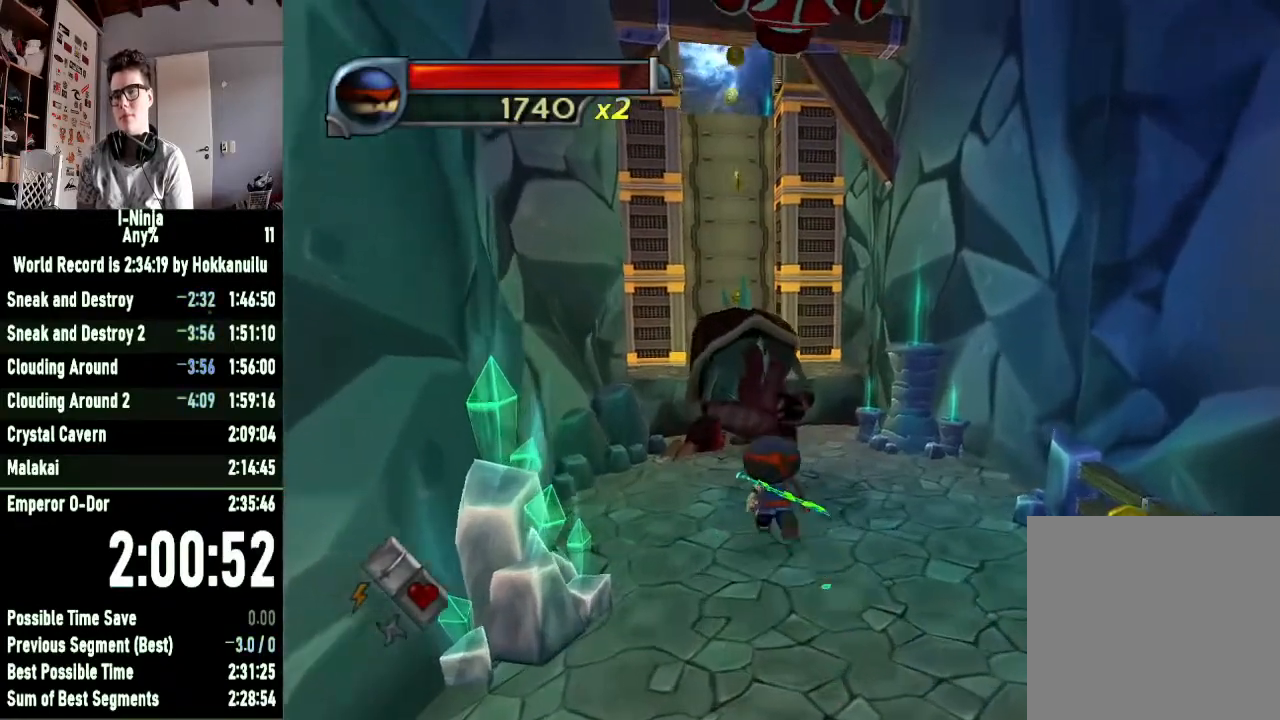
{"buttons": [], "left_stick": "center", "right_stick": "center", "events": [[33, "left_stick", "center"], [333, "left_stick", "up-left"], [467, "left_stick", "center"]]}
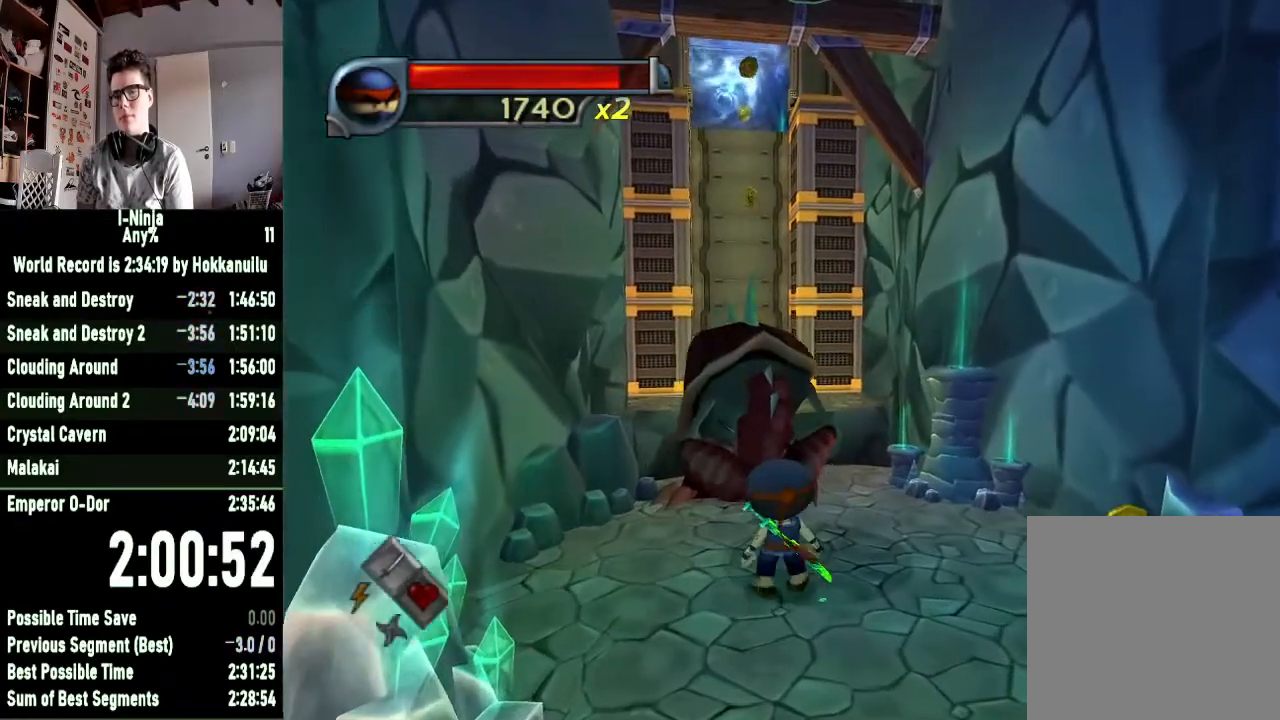
{"buttons": [], "left_stick": "center", "right_stick": "center", "events": []}
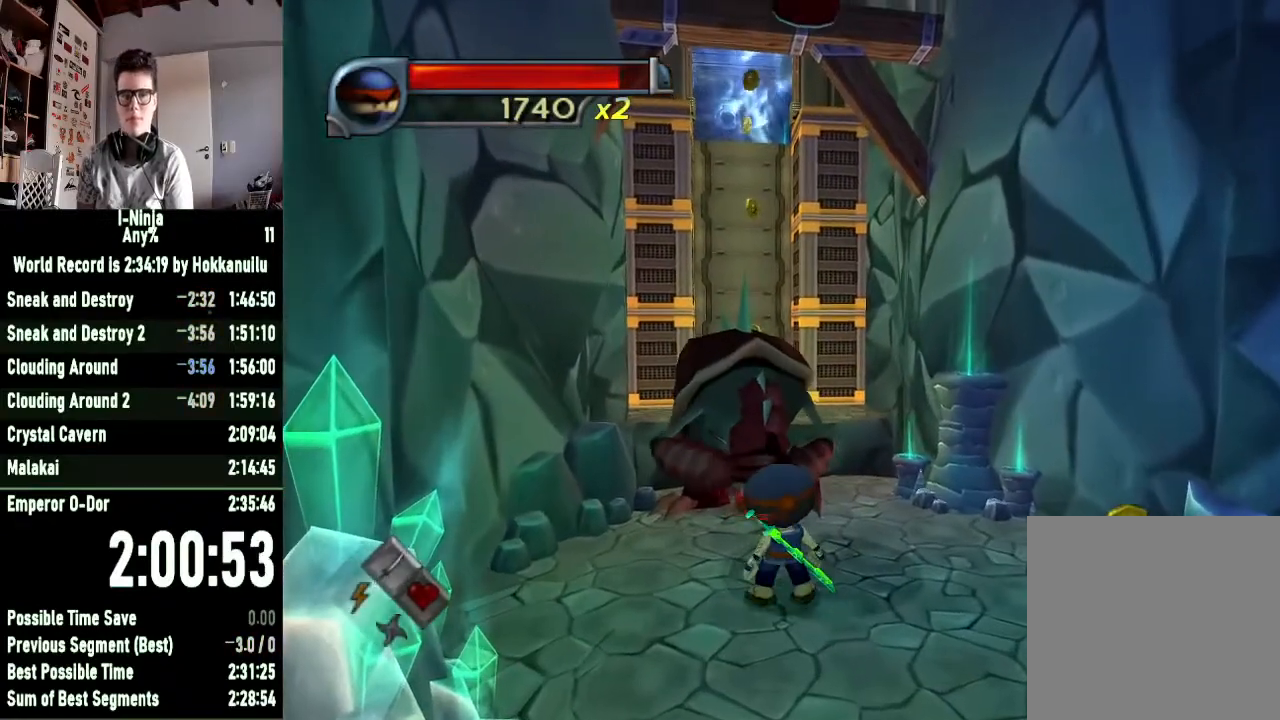
{"buttons": [], "left_stick": "center", "right_stick": "center", "events": []}
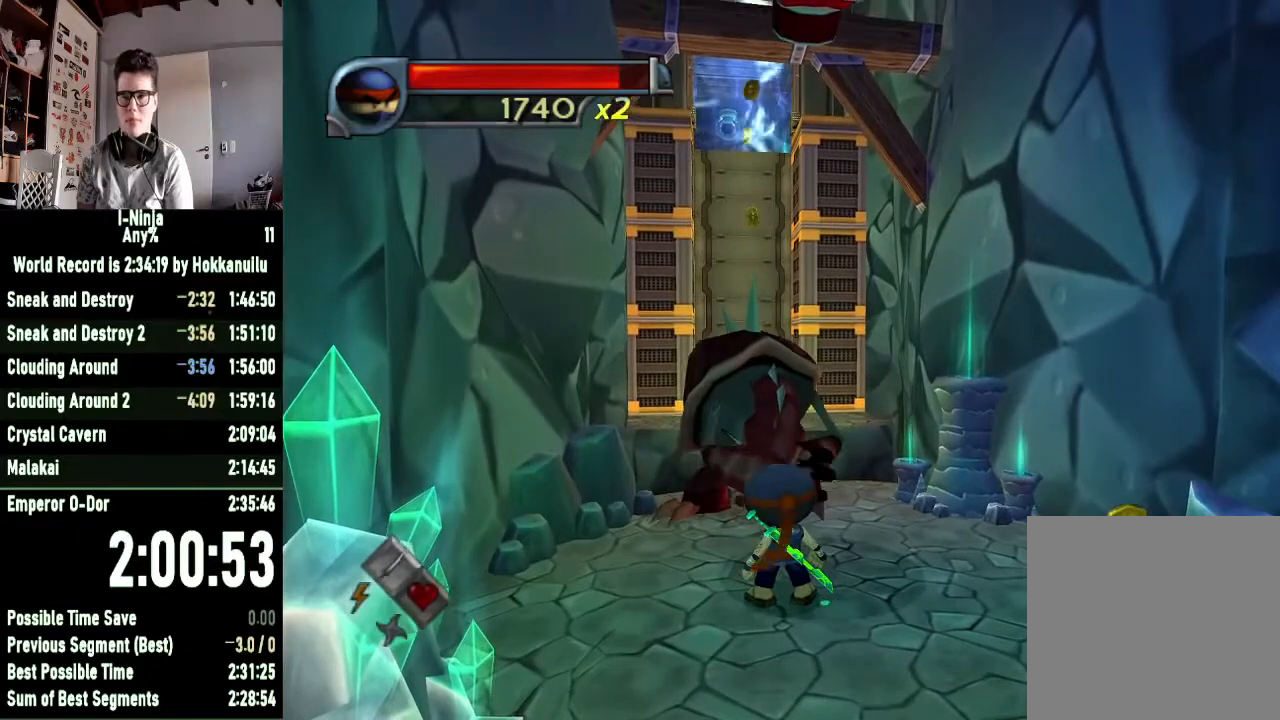
{"buttons": [], "left_stick": "center", "right_stick": "center", "events": [[367, "A", "down"], [367, "X", "down"], [467, "X", "up"], [500, "A", "up"]]}
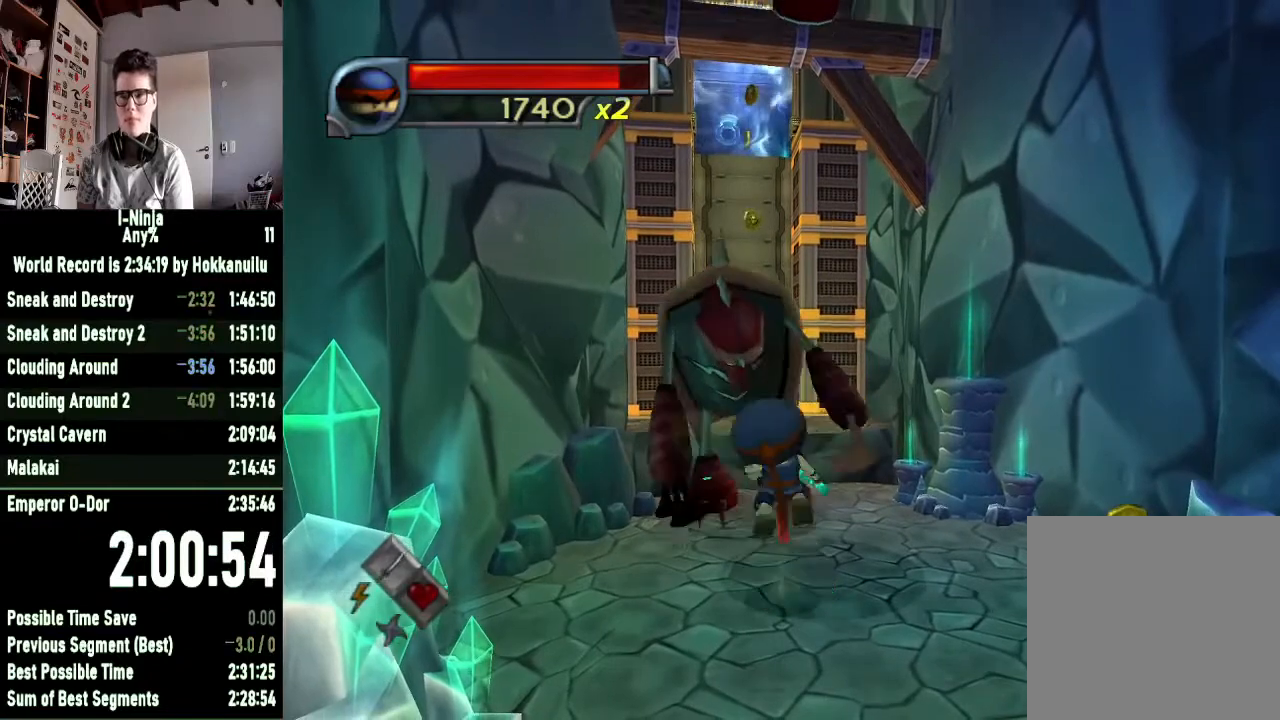
{"buttons": [], "left_stick": "center", "right_stick": "center", "events": []}